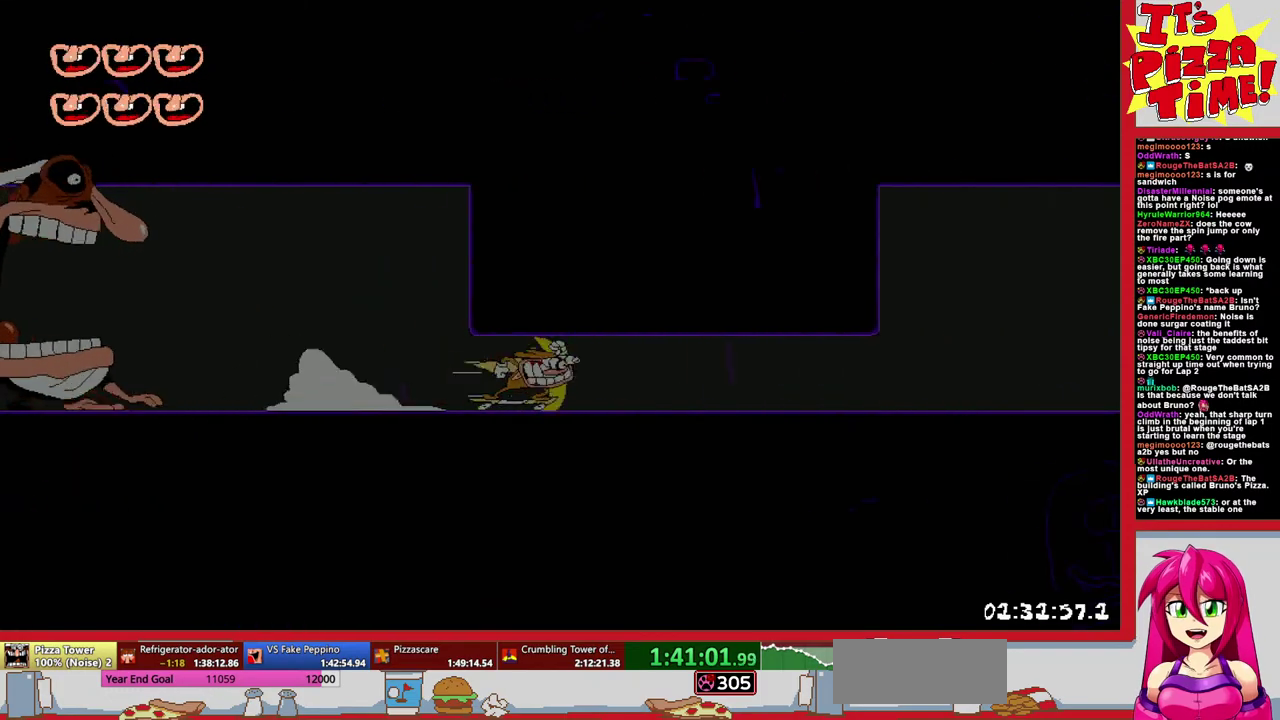
Gameplay with a controller (Nintendo layout); each line is a JSON object with the inputs held at the frame after it. "events" lists button and stick changes between this image and that frame as [ms after this image, input, new state], when the widget could be followed in between. Not read: L3 R2 R3.
{"buttons": ["B", "R1", "DPAD_RIGHT"], "events": [[500, "B", "down"]]}
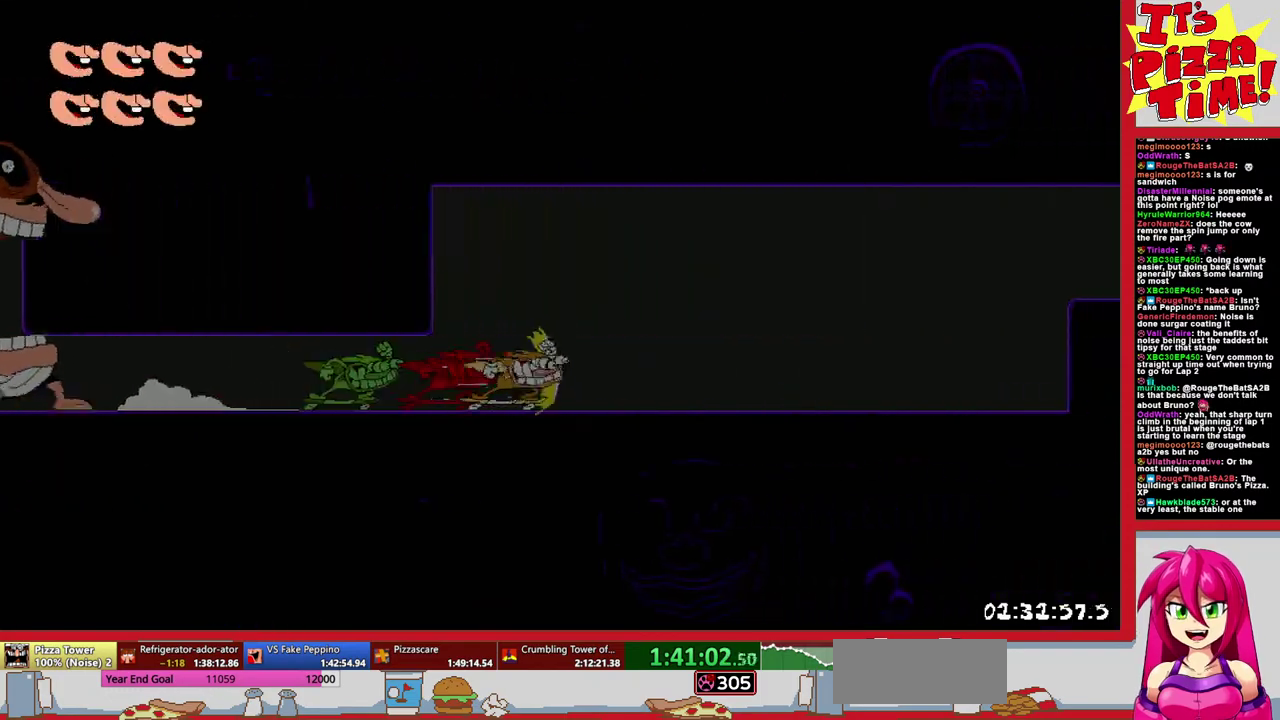
{"buttons": ["R1", "DPAD_RIGHT"], "events": [[167, "B", "up"]]}
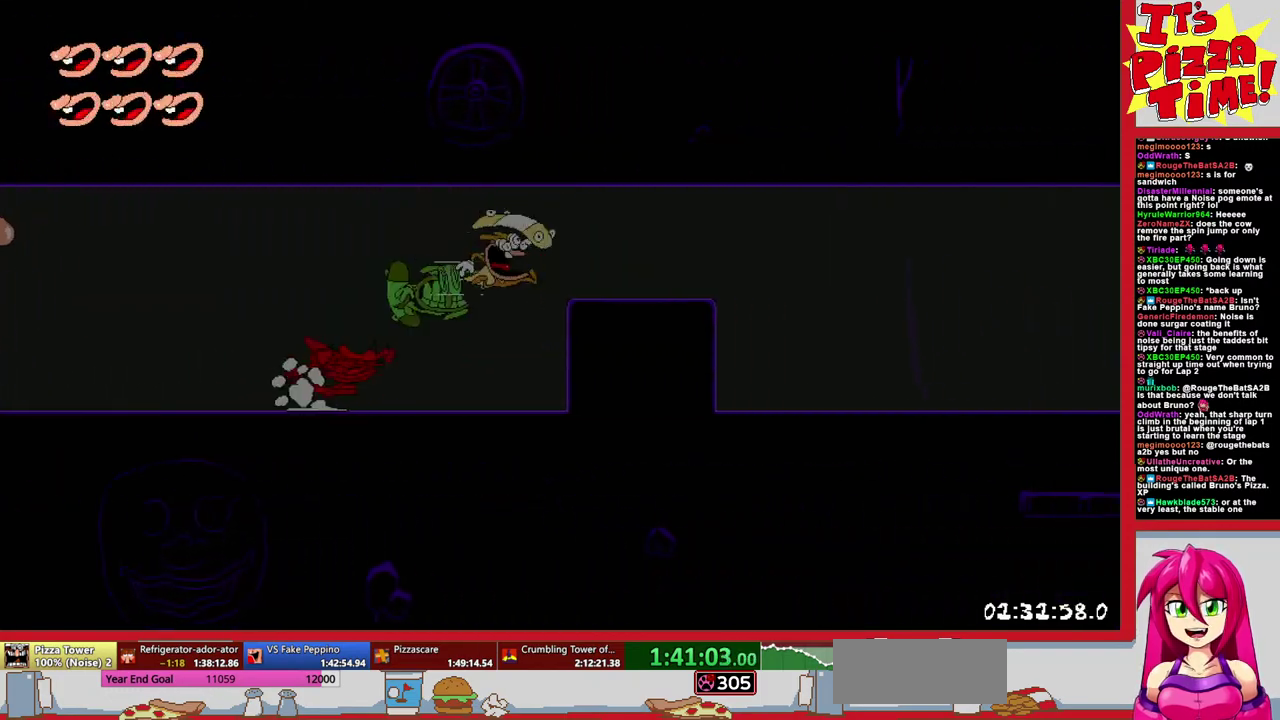
{"buttons": ["R1", "DPAD_RIGHT"], "events": []}
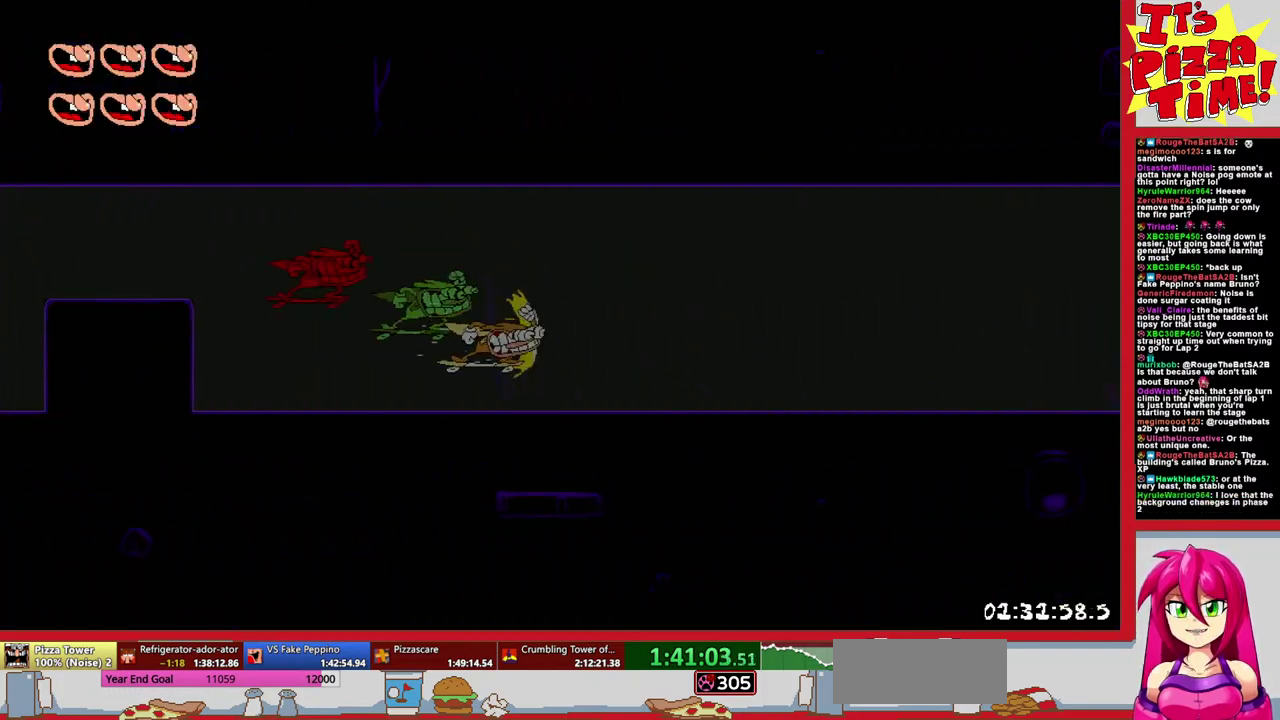
{"buttons": ["R1", "DPAD_RIGHT"], "events": []}
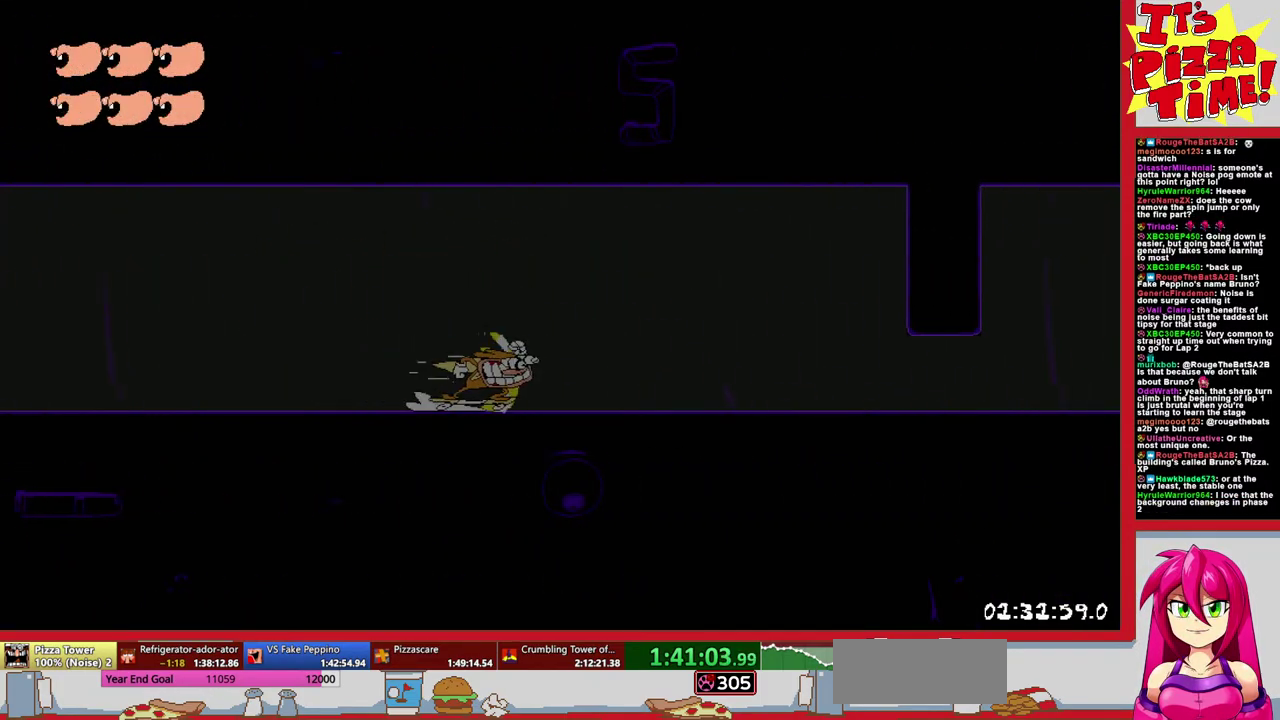
{"buttons": ["R1", "DPAD_RIGHT"], "events": []}
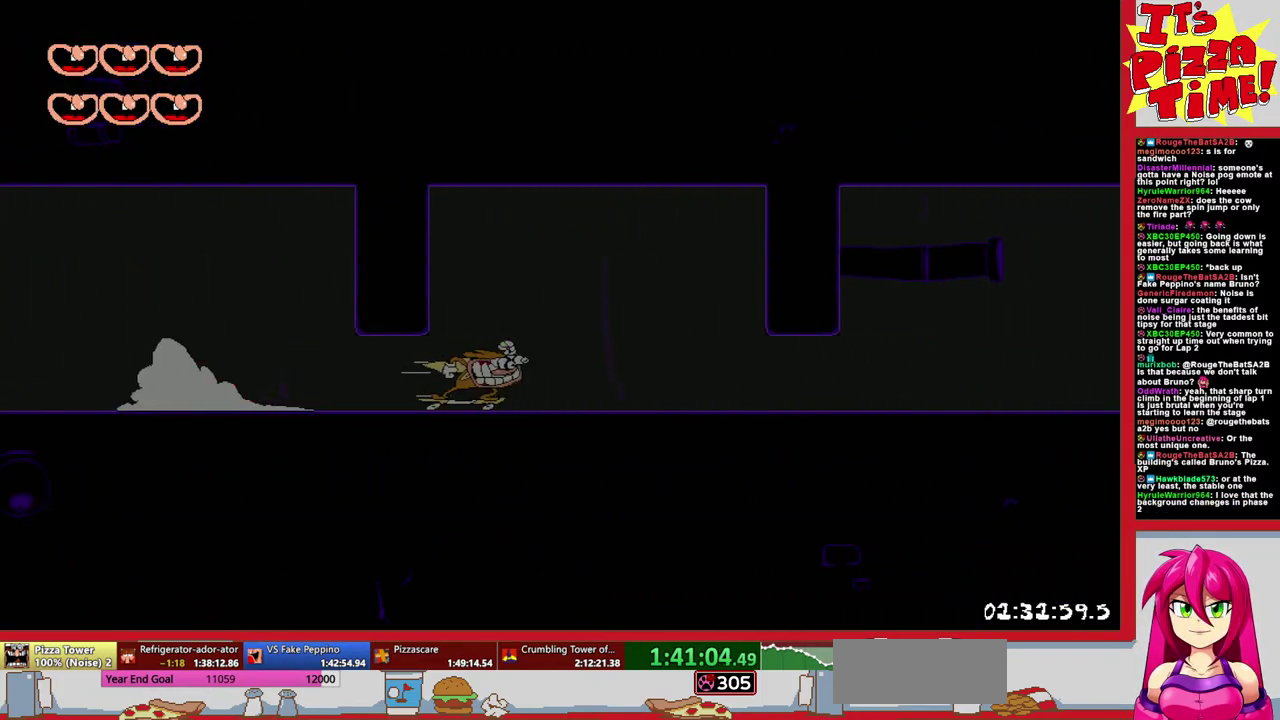
{"buttons": ["R1", "DPAD_RIGHT"], "events": [[217, "B", "down"], [367, "B", "up"]]}
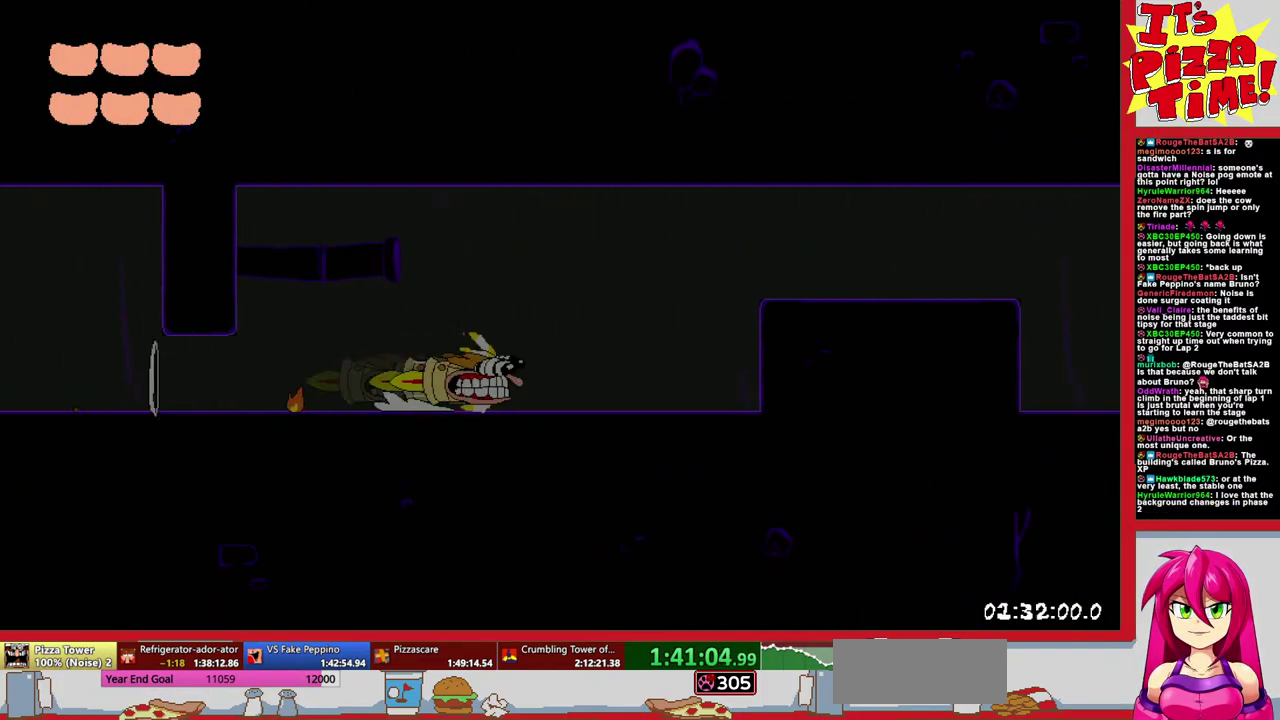
{"buttons": ["R1", "DPAD_RIGHT"], "events": []}
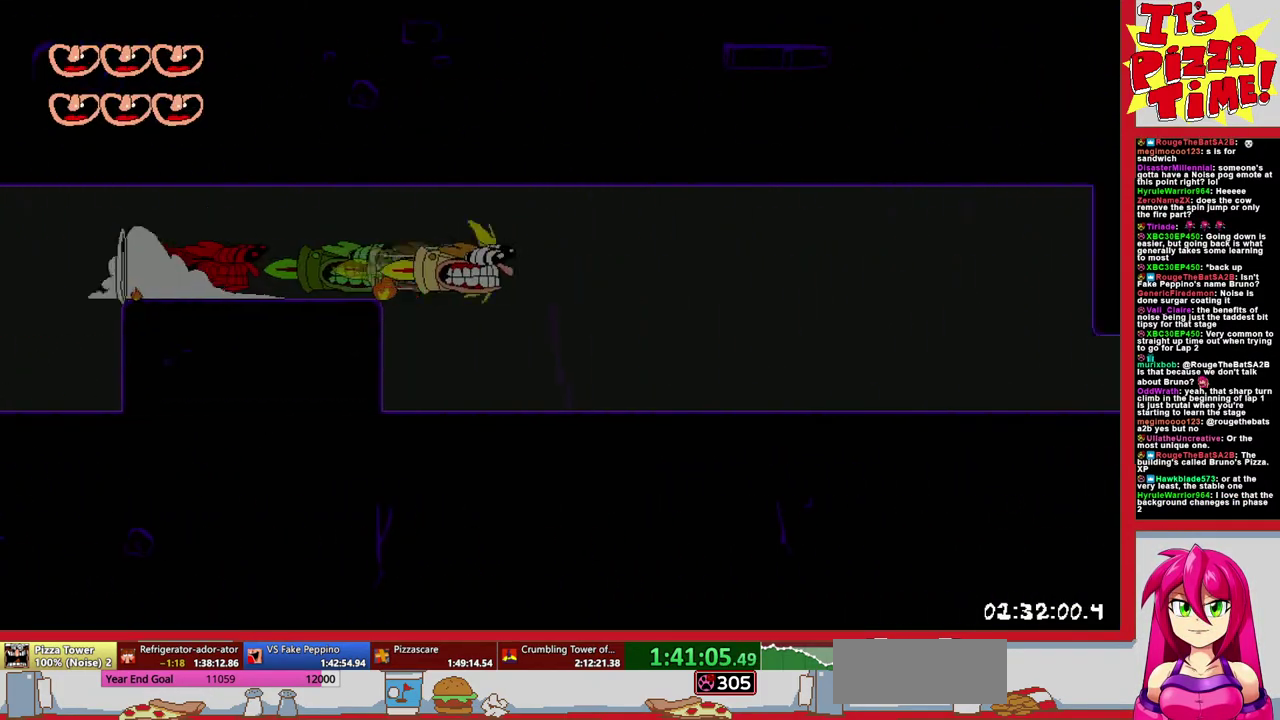
{"buttons": ["R1", "DPAD_RIGHT"], "events": []}
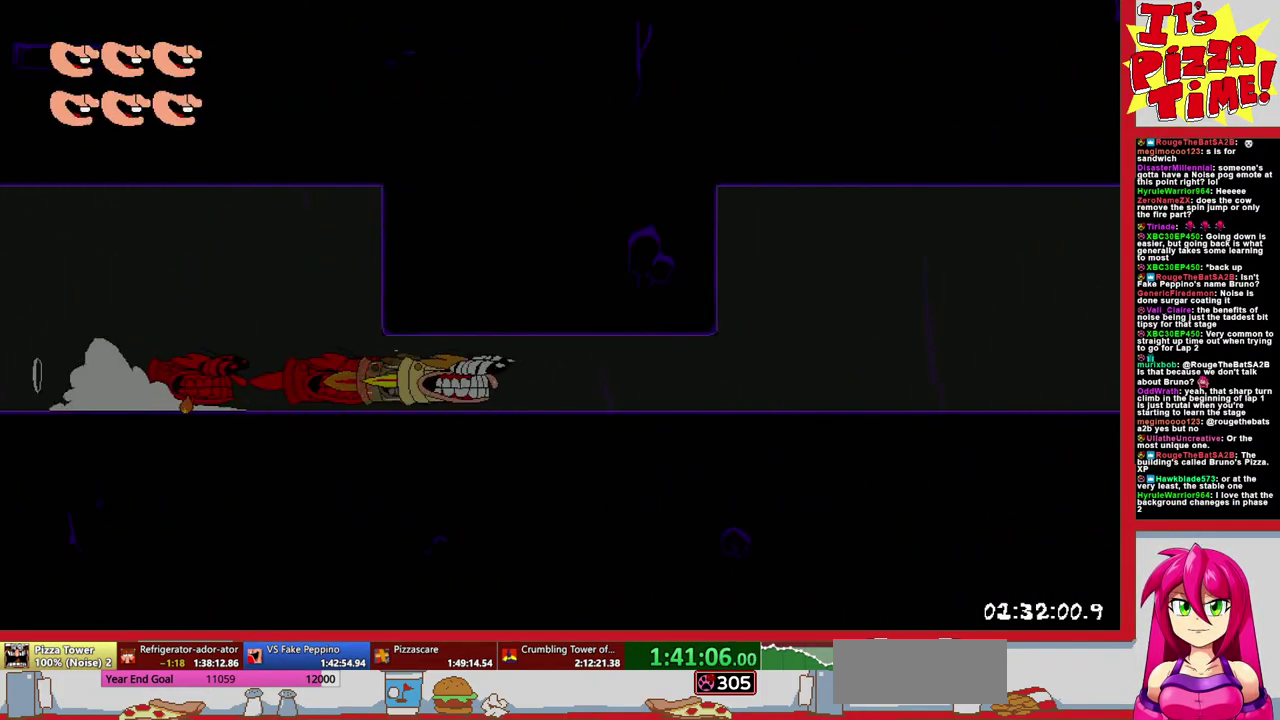
{"buttons": ["R1", "DPAD_RIGHT"], "events": [[200, "B", "down"], [333, "B", "up"]]}
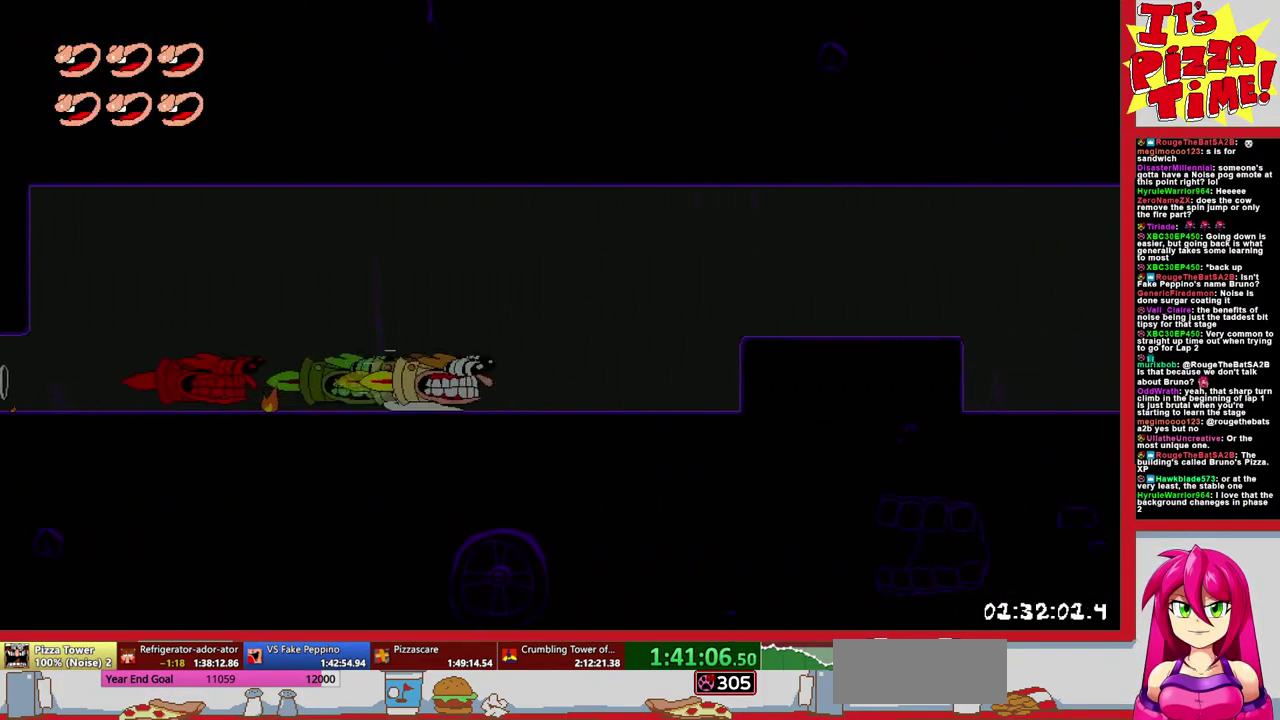
{"buttons": ["R1", "DPAD_RIGHT"], "events": [[117, "B", "down"], [217, "B", "up"]]}
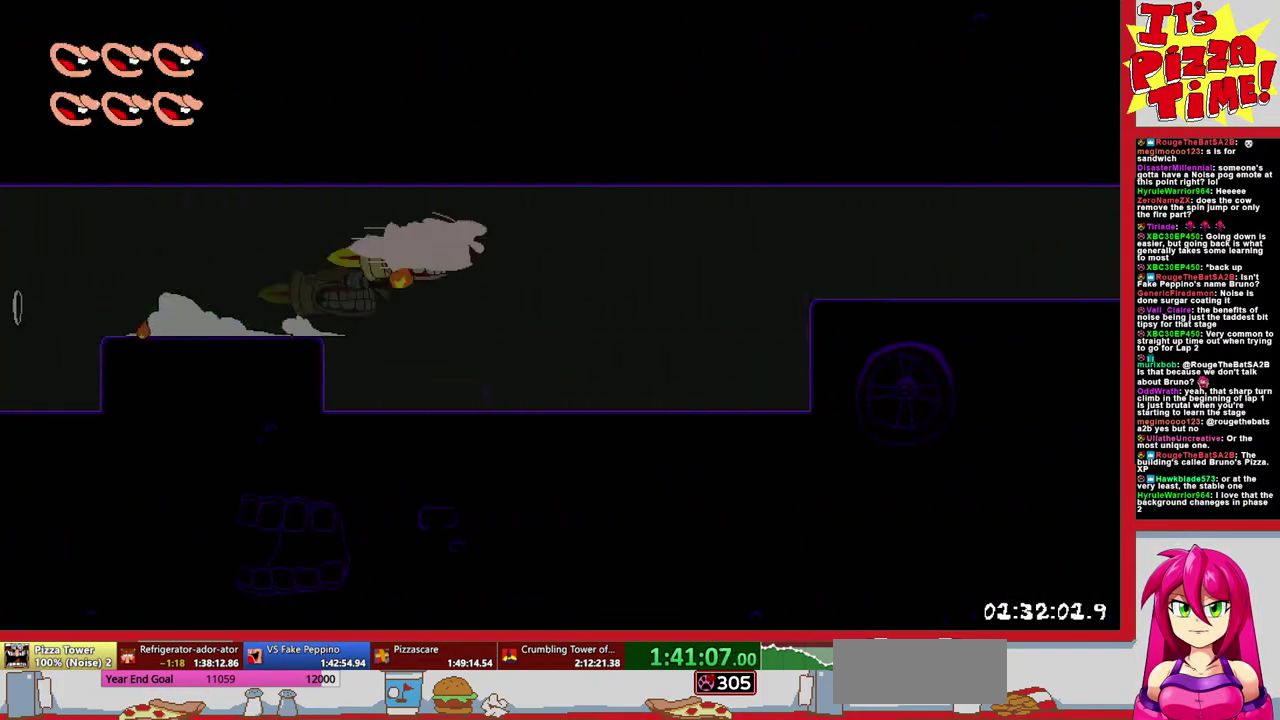
{"buttons": ["Y", "R1", "DPAD_DOWN", "DPAD_RIGHT"], "events": [[300, "DPAD_DOWN", "down"], [467, "Y", "down"]]}
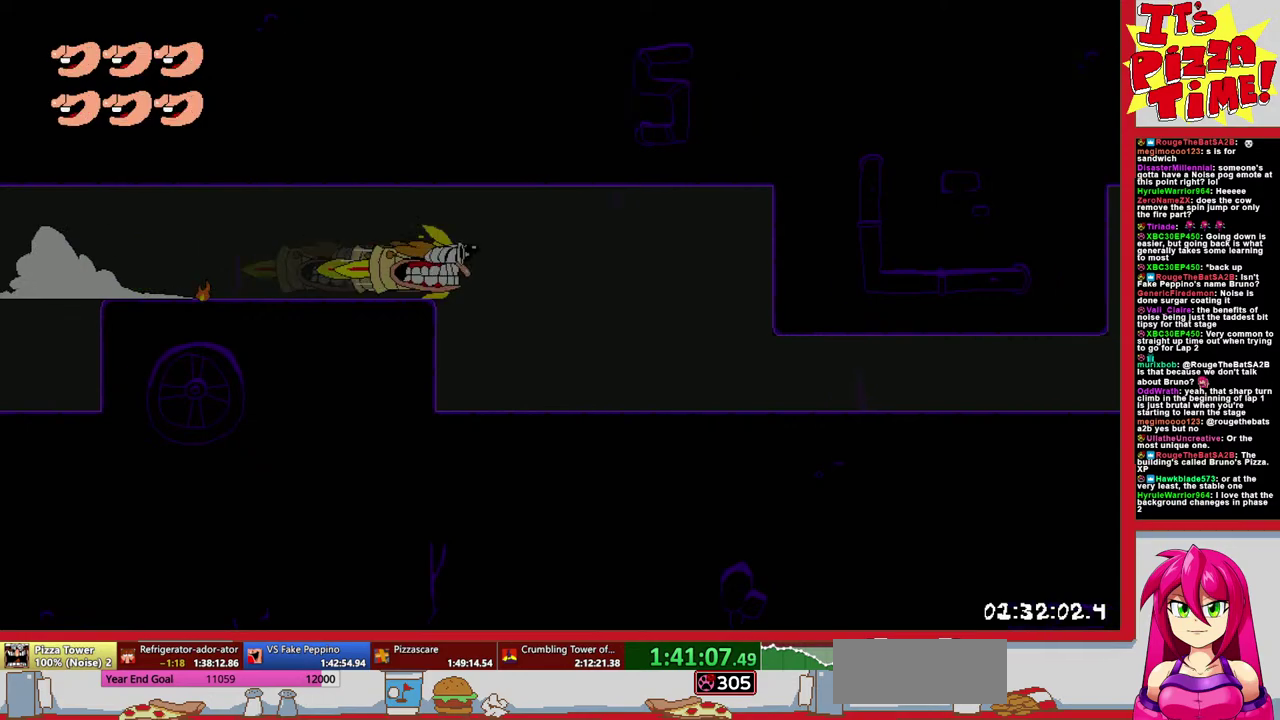
{"buttons": ["R1", "DPAD_RIGHT"], "events": [[83, "Y", "up"], [183, "DPAD_DOWN", "up"]]}
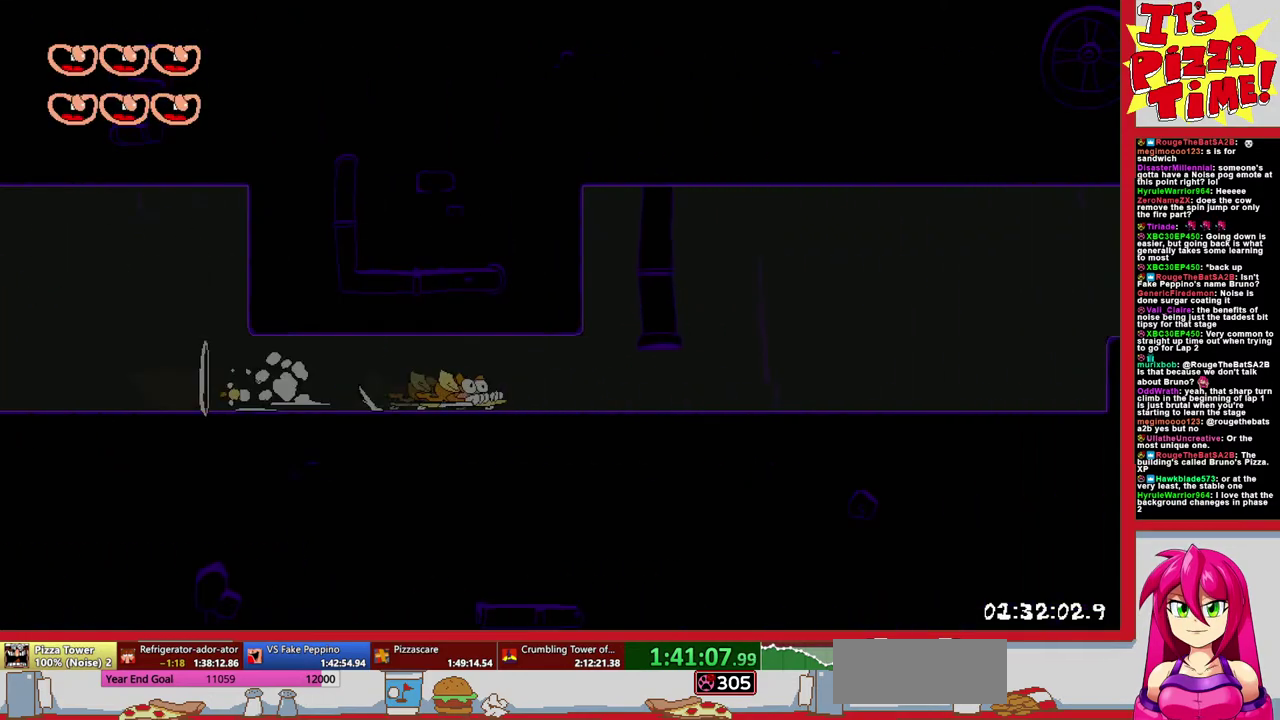
{"buttons": ["R1", "DPAD_RIGHT"], "events": [[150, "B", "down"], [267, "B", "up"]]}
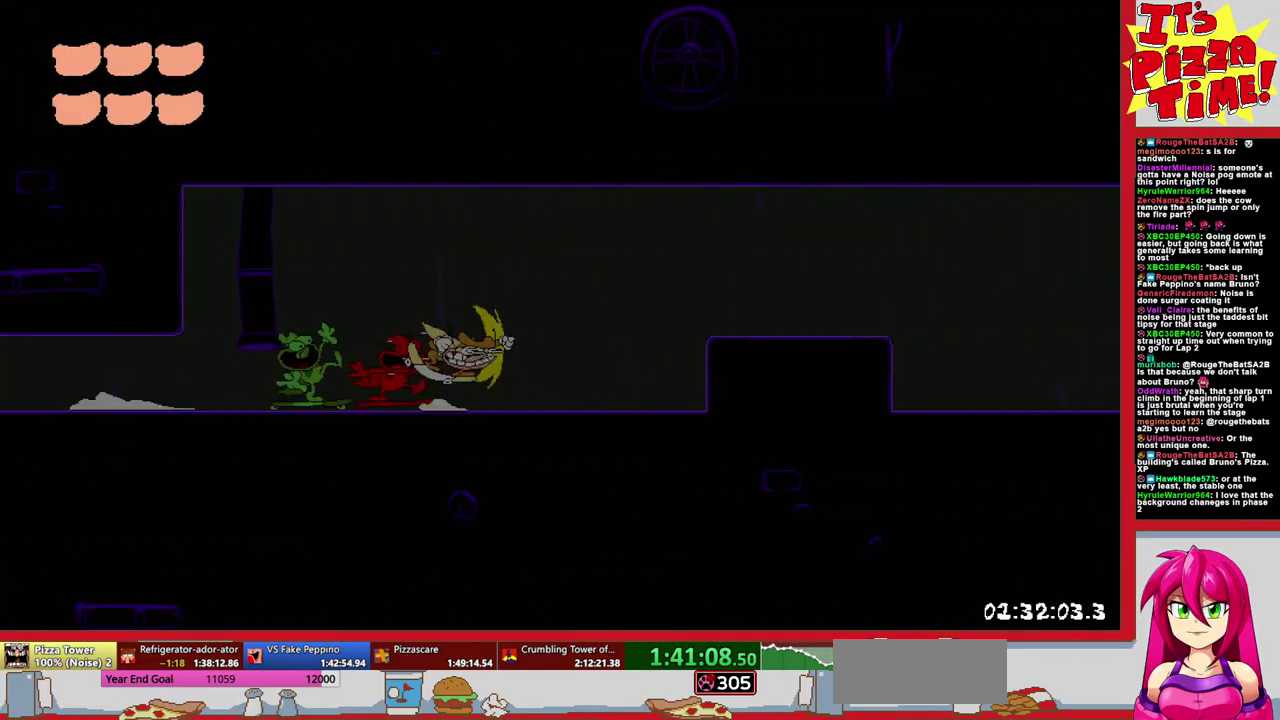
{"buttons": ["R1", "DPAD_RIGHT"], "events": []}
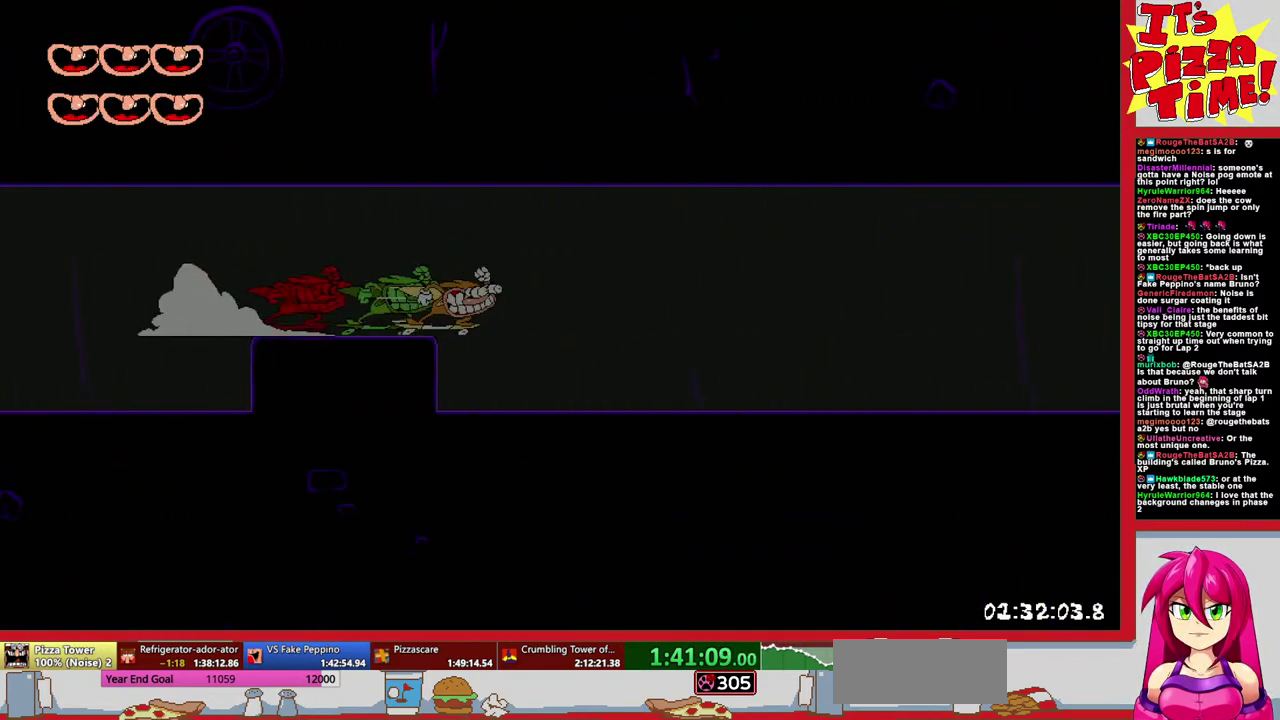
{"buttons": ["B", "R1", "DPAD_RIGHT"], "events": [[367, "B", "down"]]}
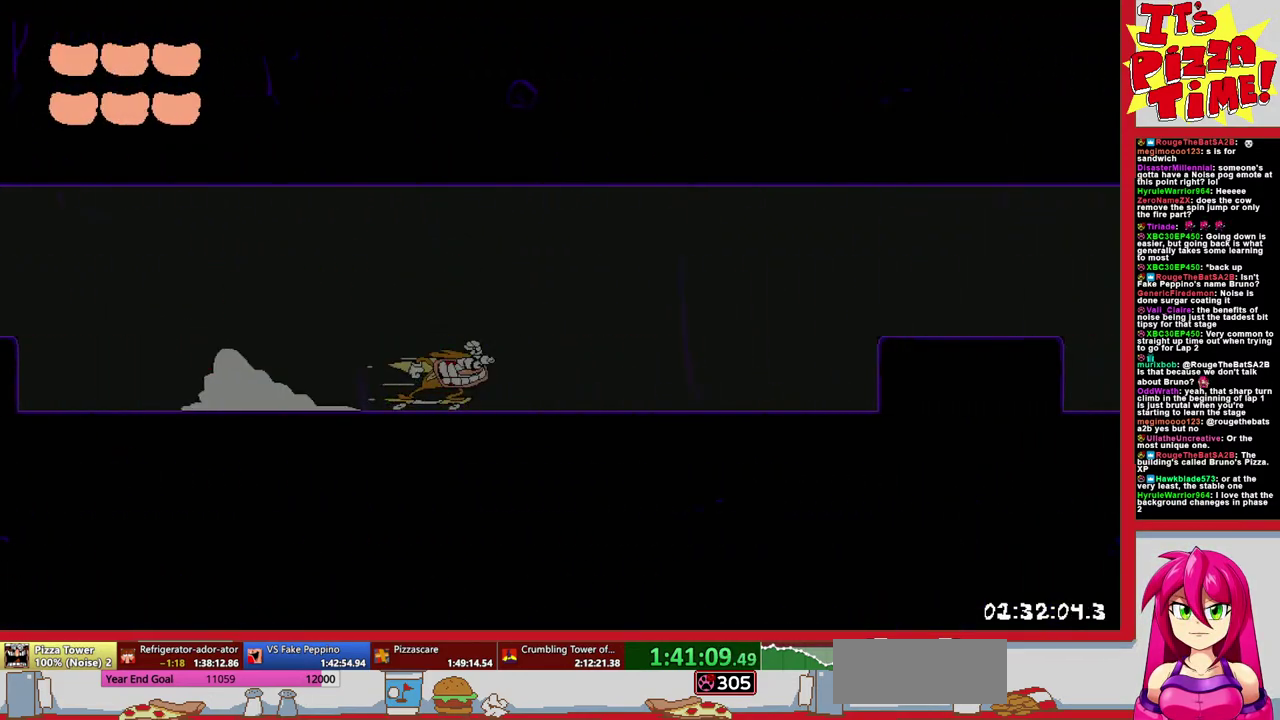
{"buttons": ["Y", "R1", "DPAD_DOWN", "DPAD_RIGHT"], "events": [[17, "B", "up"], [300, "DPAD_DOWN", "down"], [450, "Y", "down"]]}
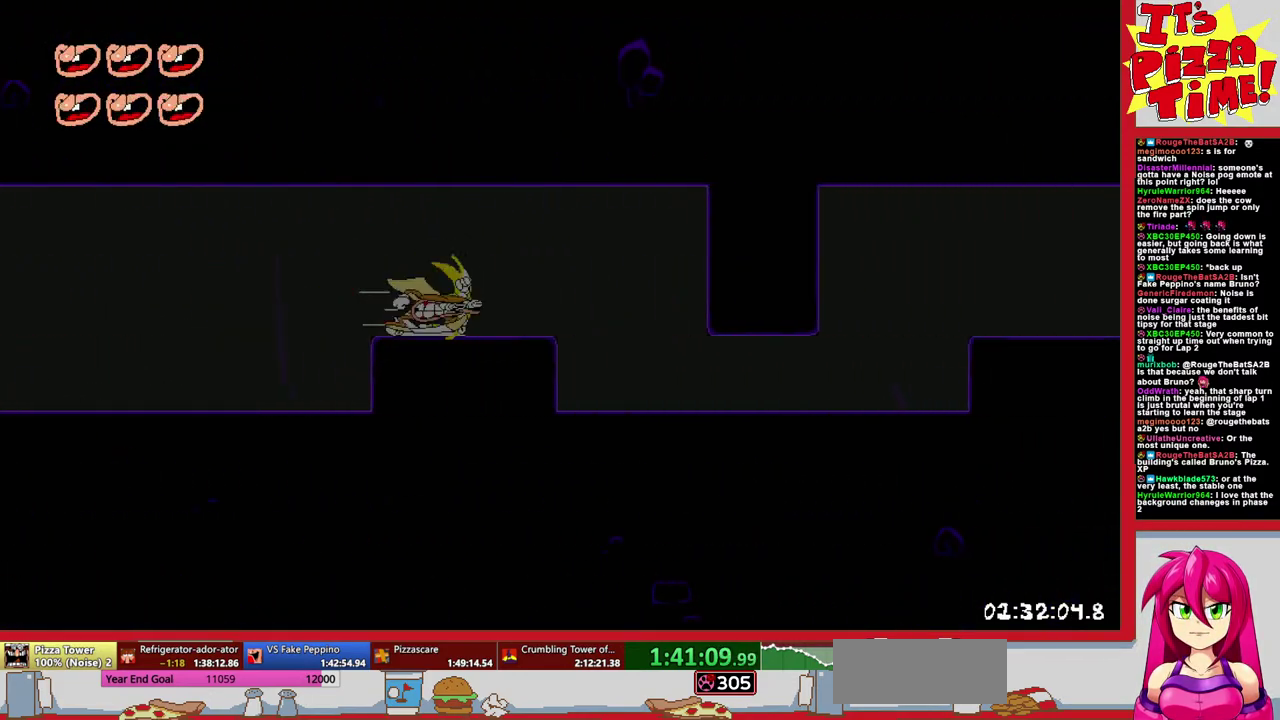
{"buttons": ["B", "R1", "DPAD_RIGHT"], "events": [[33, "DPAD_DOWN", "up"], [33, "Y", "up"], [117, "B", "down"], [250, "B", "up"], [500, "B", "down"]]}
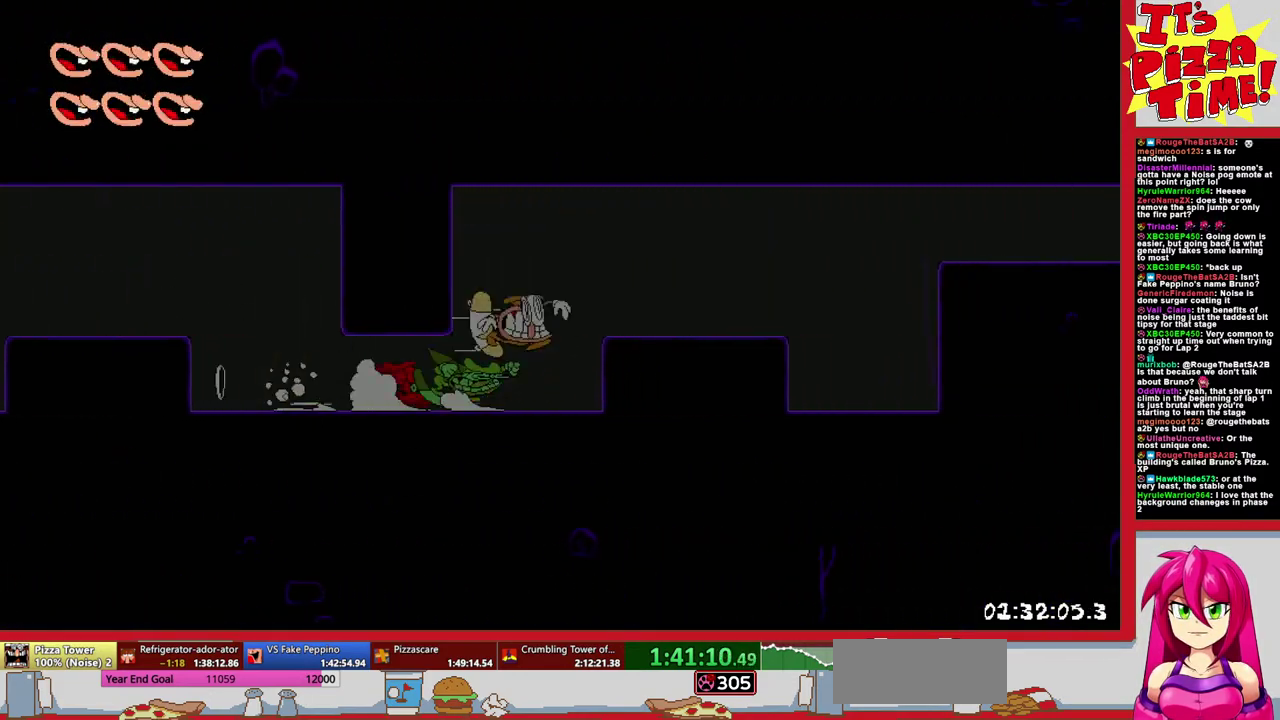
{"buttons": ["R1", "DPAD_RIGHT"], "events": [[150, "B", "up"]]}
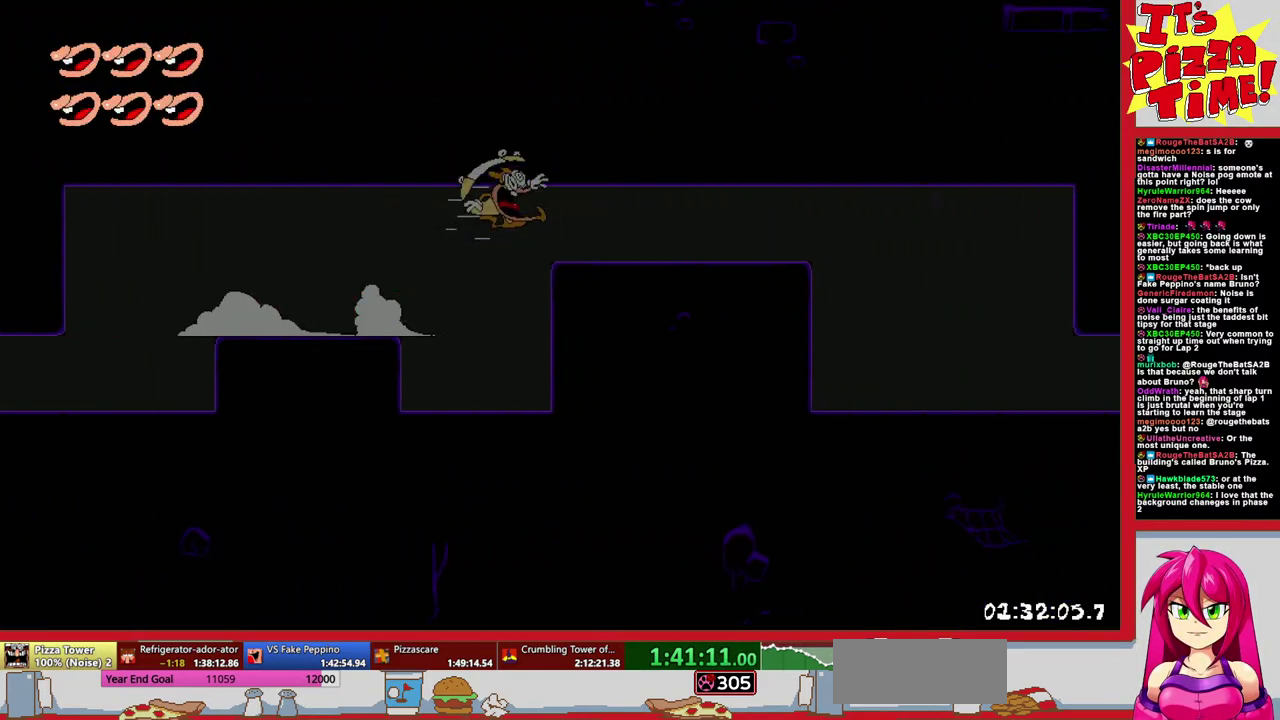
{"buttons": ["R1", "DPAD_RIGHT"], "events": [[83, "DPAD_DOWN", "down"], [283, "Y", "down"], [367, "Y", "up"], [433, "DPAD_DOWN", "up"]]}
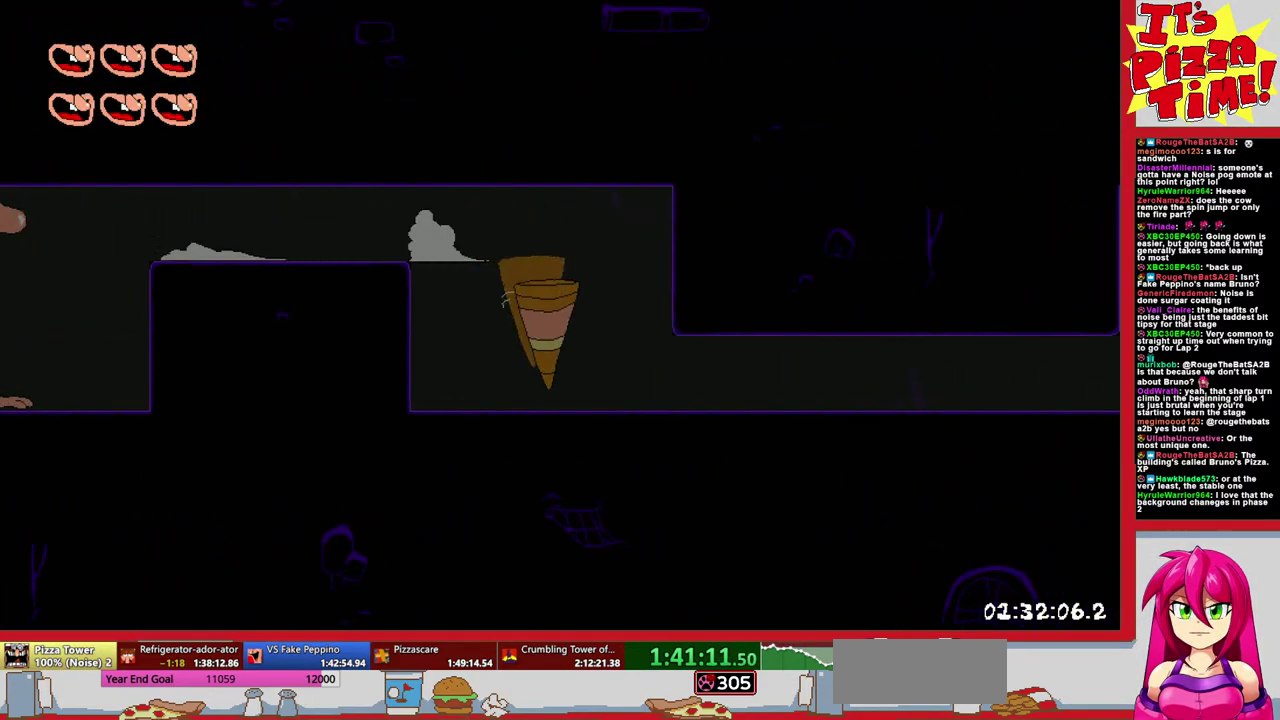
{"buttons": ["B", "R1", "DPAD_RIGHT"], "events": [[467, "B", "down"]]}
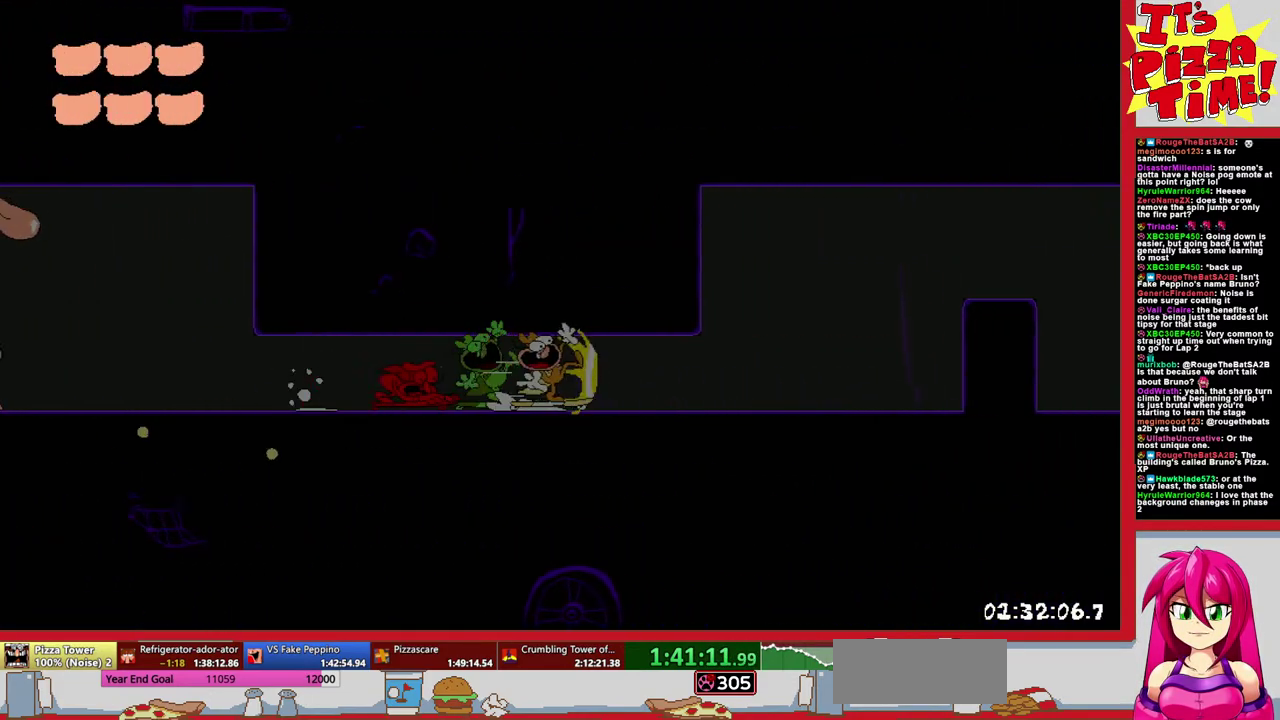
{"buttons": ["R1", "DPAD_RIGHT"], "events": [[117, "B", "up"]]}
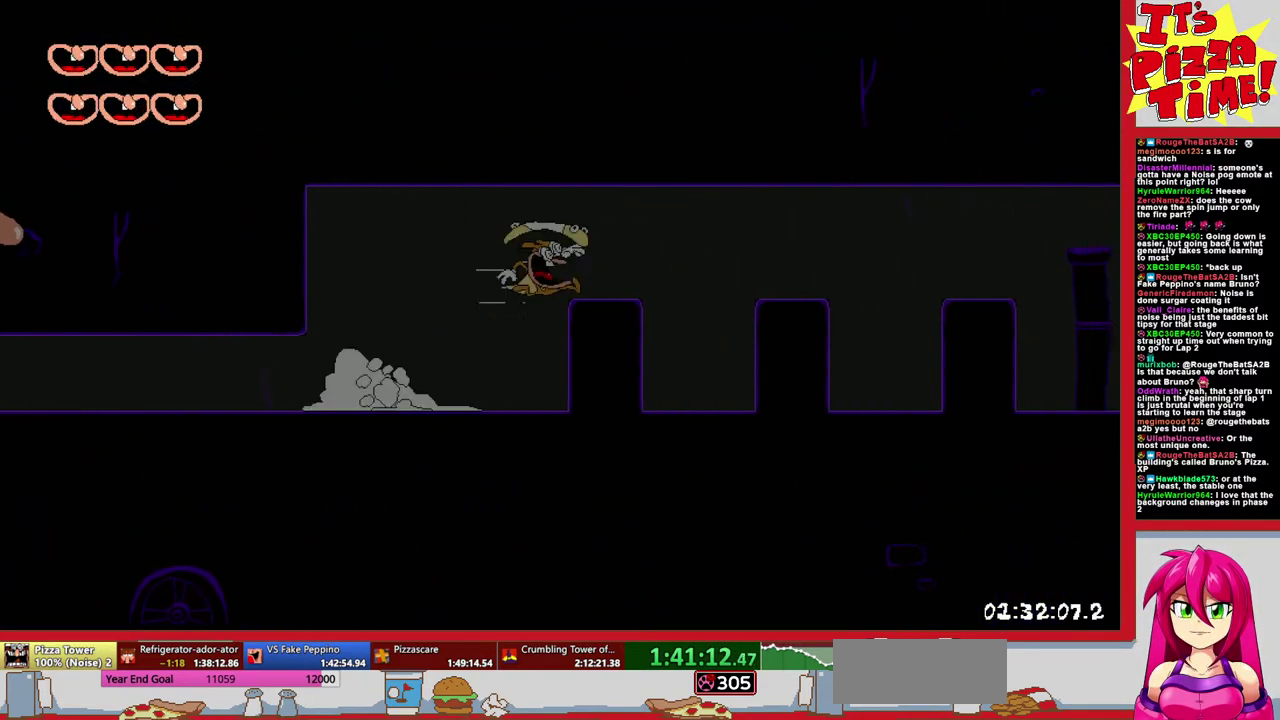
{"buttons": ["R1", "DPAD_RIGHT"], "events": [[167, "B", "down"], [267, "B", "up"]]}
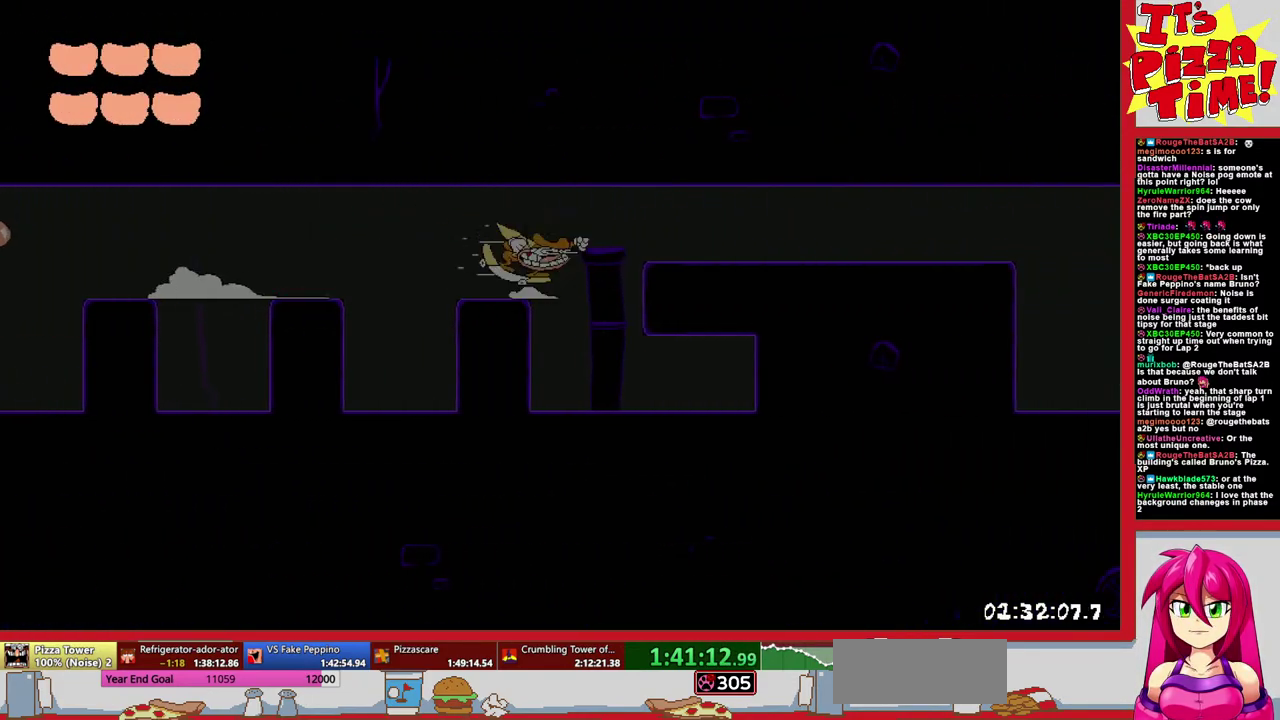
{"buttons": ["Y", "R1", "DPAD_DOWN", "DPAD_RIGHT"], "events": [[217, "DPAD_DOWN", "down"], [483, "Y", "down"]]}
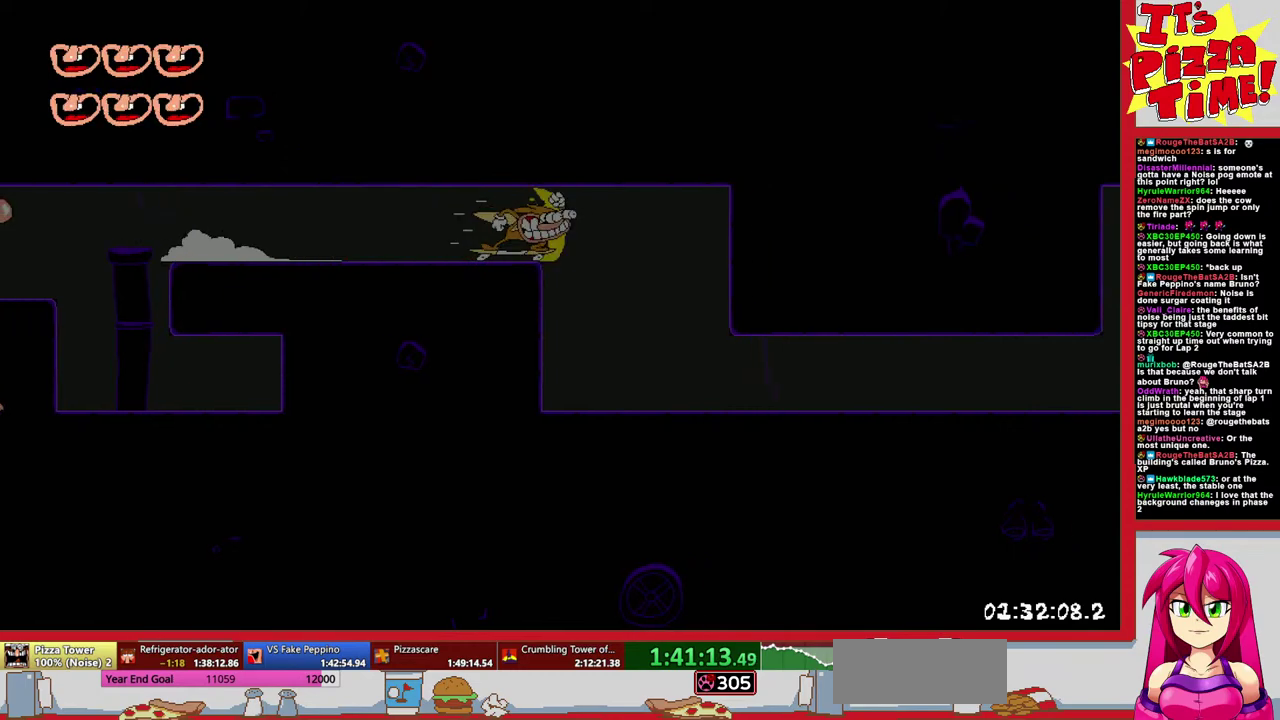
{"buttons": ["B", "R1", "DPAD_RIGHT"], "events": [[67, "Y", "up"], [133, "DPAD_DOWN", "up"], [400, "B", "down"]]}
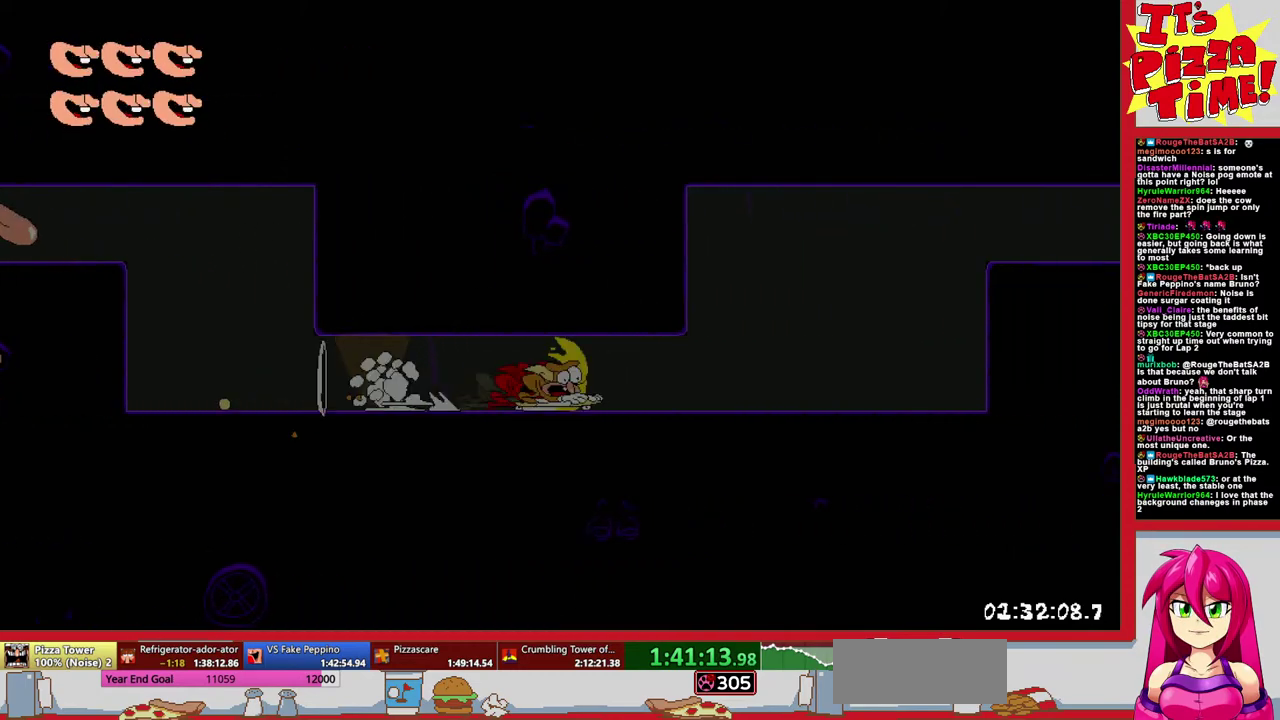
{"buttons": ["B", "R1", "DPAD_RIGHT"], "events": [[133, "B", "up"], [450, "B", "down"]]}
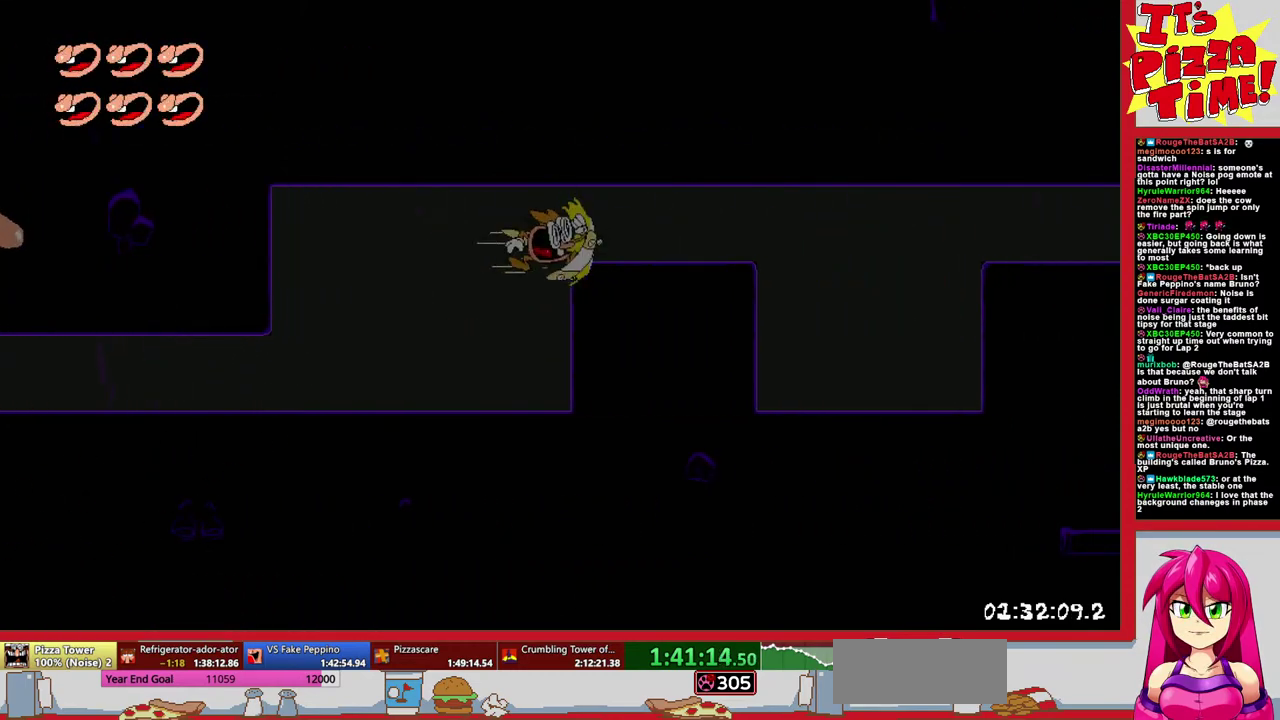
{"buttons": ["R1", "DPAD_DOWN", "DPAD_RIGHT"], "events": [[100, "B", "up"], [433, "DPAD_DOWN", "down"]]}
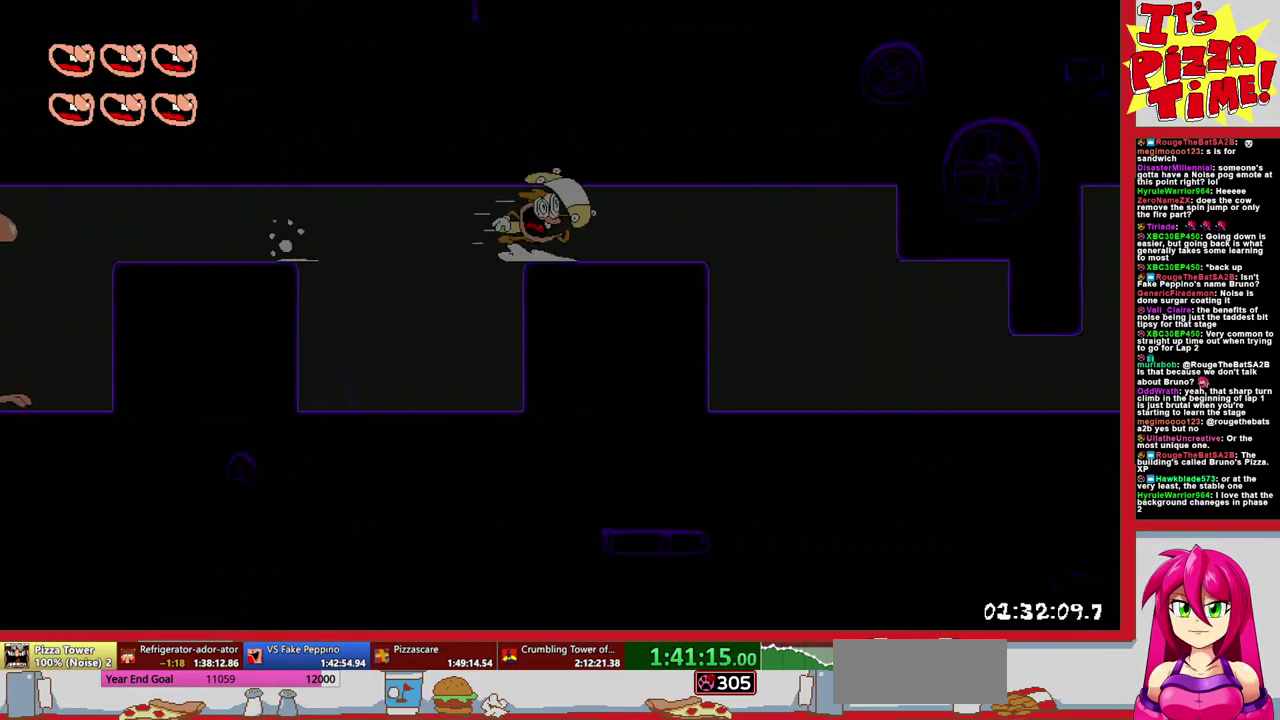
{"buttons": ["B", "R1", "DPAD_RIGHT"], "events": [[100, "Y", "down"], [200, "Y", "up"], [233, "DPAD_DOWN", "up"], [383, "B", "down"]]}
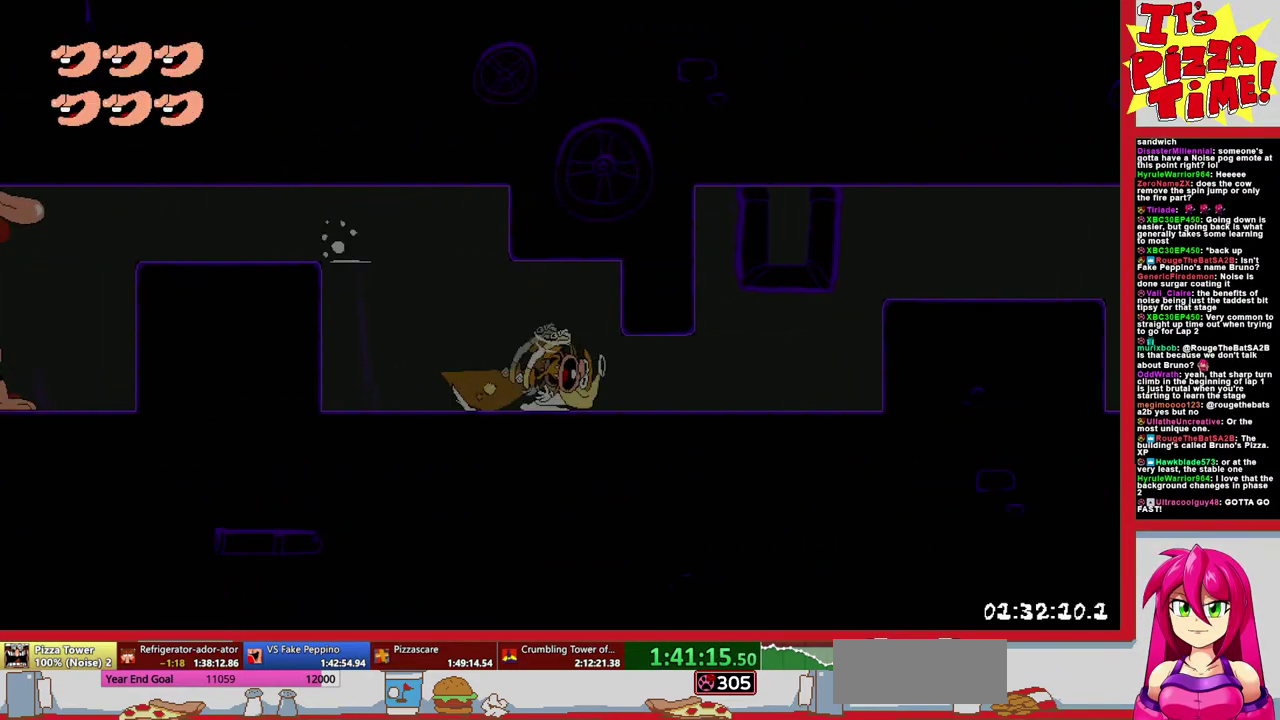
{"buttons": ["R1", "DPAD_RIGHT"], "events": [[33, "B", "up"], [317, "B", "down"], [450, "B", "up"]]}
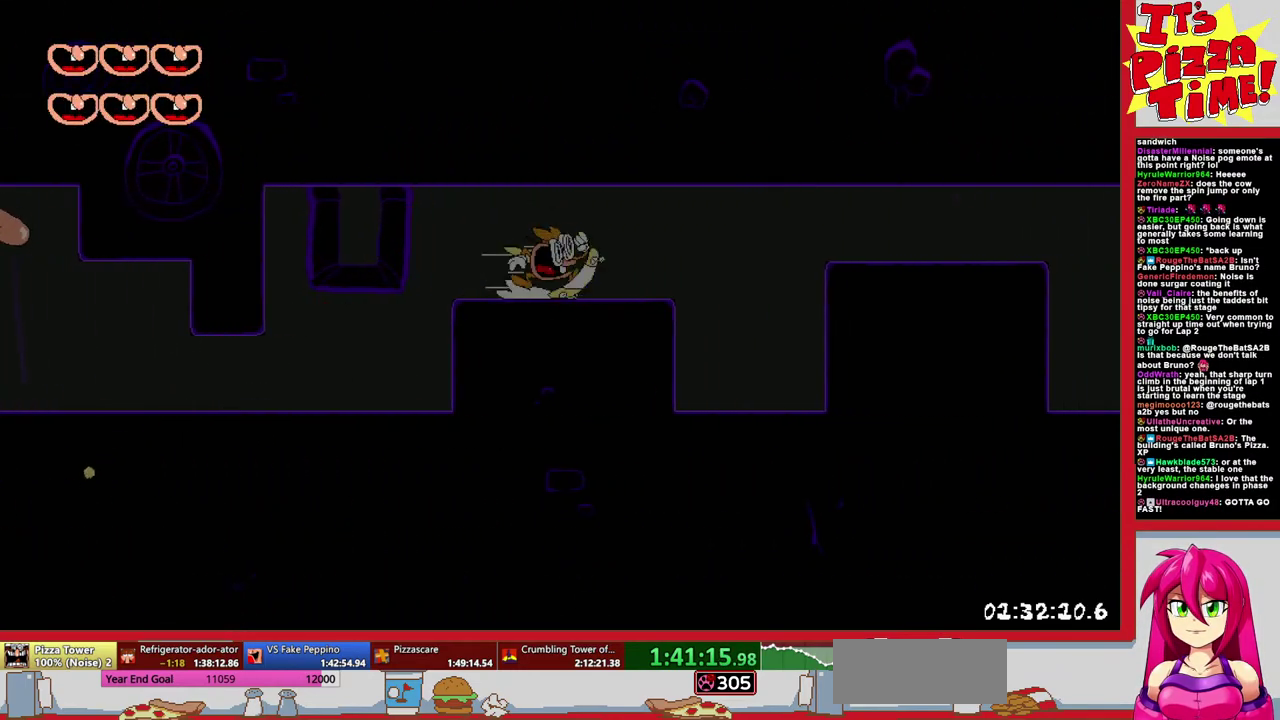
{"buttons": ["Y", "R1", "DPAD_DOWN", "DPAD_RIGHT"], "events": [[233, "DPAD_DOWN", "down"], [483, "Y", "down"]]}